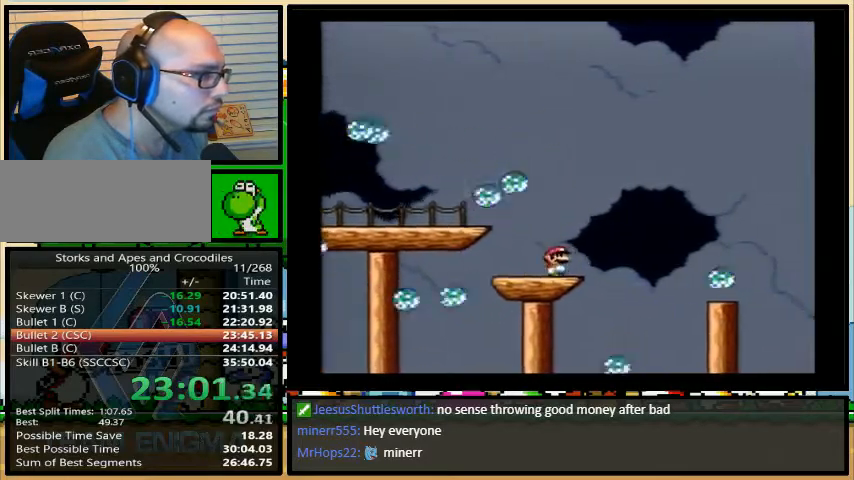
Gameplay with a controller (Nintendo layout); each line is a JSON object with the inputs held at the frame after it. "events" lists button and stick changes between this image and that frame as [ms after this image, input, new state], when the widget could be followed in between. Not read: L3 R3.
{"buttons": ["Y", "DPAD_RIGHT"], "events": [[33, "DPAD_RIGHT", "up"], [500, "DPAD_RIGHT", "down"]]}
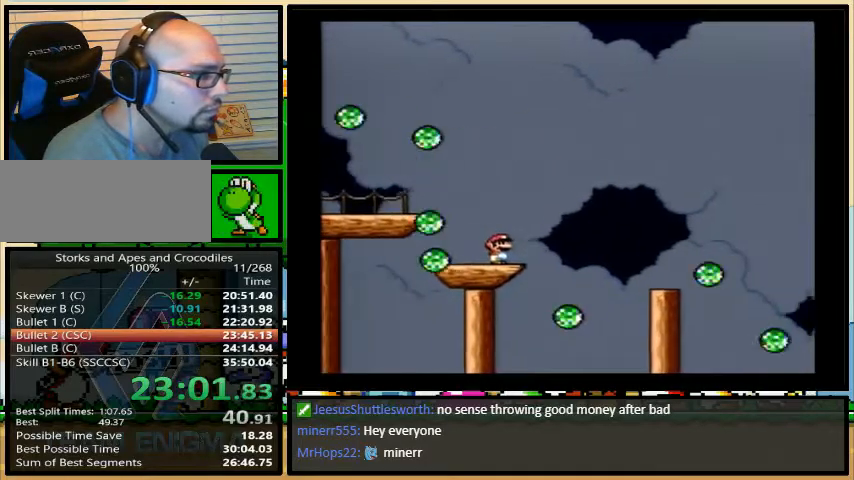
{"buttons": ["Y", "DPAD_RIGHT"], "events": [[167, "B", "down"], [467, "B", "up"]]}
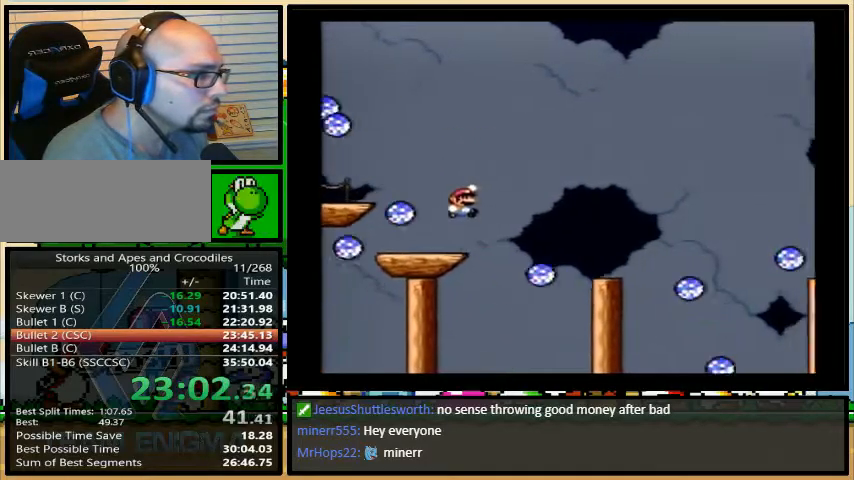
{"buttons": ["Y", "DPAD_RIGHT"], "events": [[67, "B", "down"], [200, "B", "up"], [200, "DPAD_LEFT", "down"], [300, "DPAD_LEFT", "up"], [300, "DPAD_UP", "down"], [367, "DPAD_UP", "up"]]}
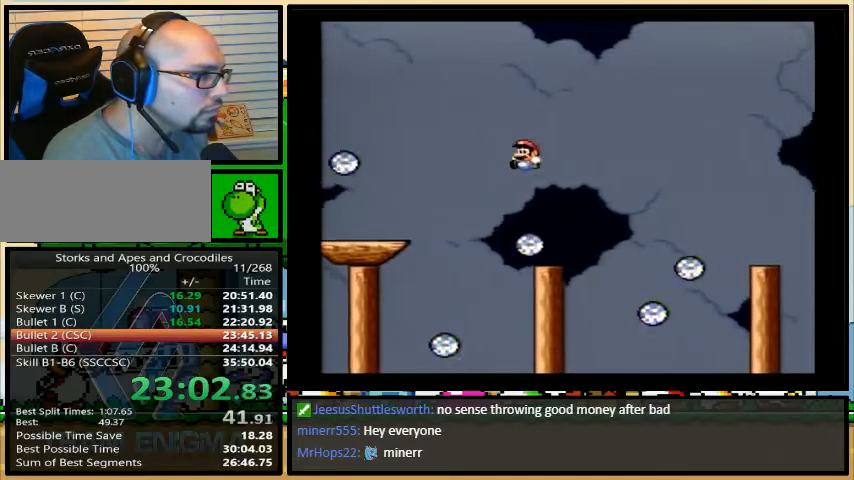
{"buttons": ["B", "Y", "DPAD_RIGHT"], "events": [[67, "B", "down"]]}
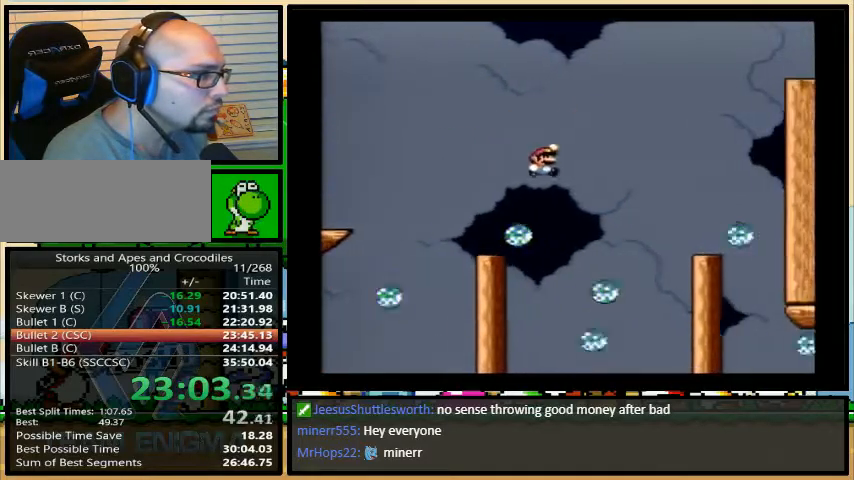
{"buttons": ["B", "Y", "DPAD_LEFT"], "events": [[100, "DPAD_LEFT", "down"], [133, "DPAD_LEFT", "up"], [133, "DPAD_UP", "down"], [167, "DPAD_UP", "up"], [467, "DPAD_LEFT", "down"], [500, "DPAD_RIGHT", "up"]]}
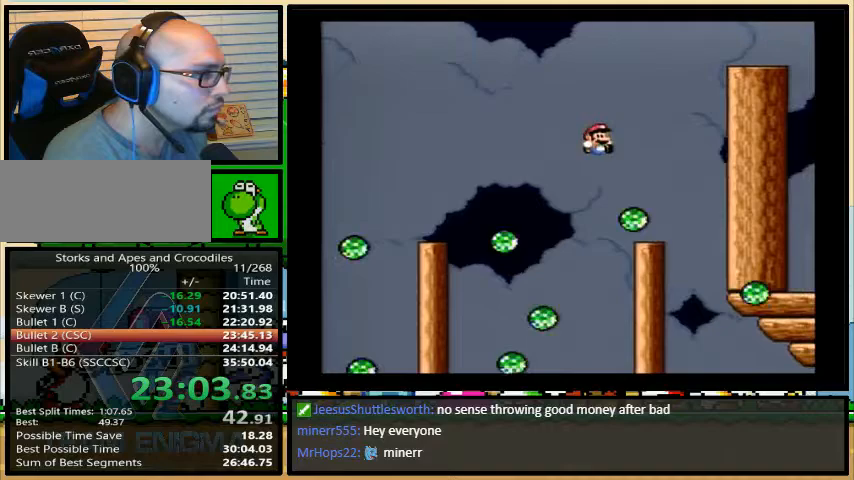
{"buttons": ["Y", "DPAD_LEFT"], "events": [[33, "B", "up"], [133, "DPAD_UP", "down"], [167, "DPAD_LEFT", "up"], [200, "DPAD_RIGHT", "down"], [200, "DPAD_UP", "up"], [233, "A", "down"], [333, "DPAD_LEFT", "down"], [333, "DPAD_RIGHT", "up"], [433, "A", "up"]]}
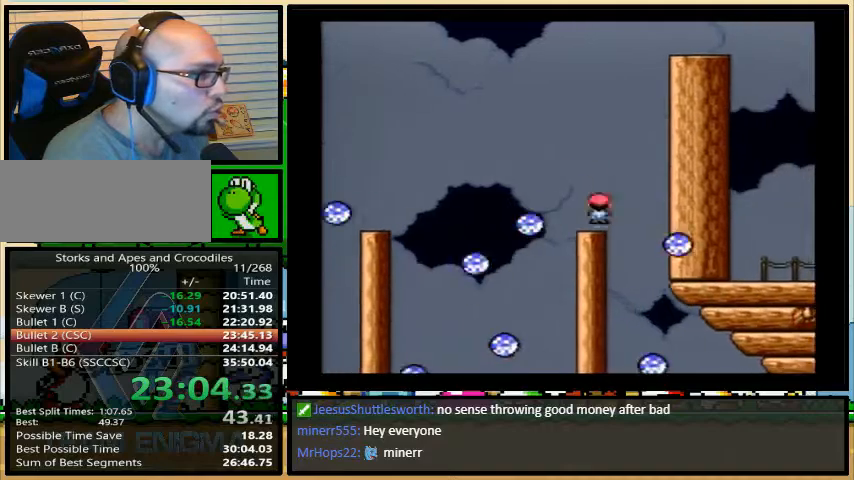
{"buttons": ["A", "Y", "DPAD_LEFT"], "events": [[133, "DPAD_UP", "down"], [167, "DPAD_LEFT", "up"], [167, "DPAD_RIGHT", "down"], [167, "DPAD_UP", "up"], [433, "A", "down"], [467, "DPAD_LEFT", "down"], [467, "DPAD_RIGHT", "up"]]}